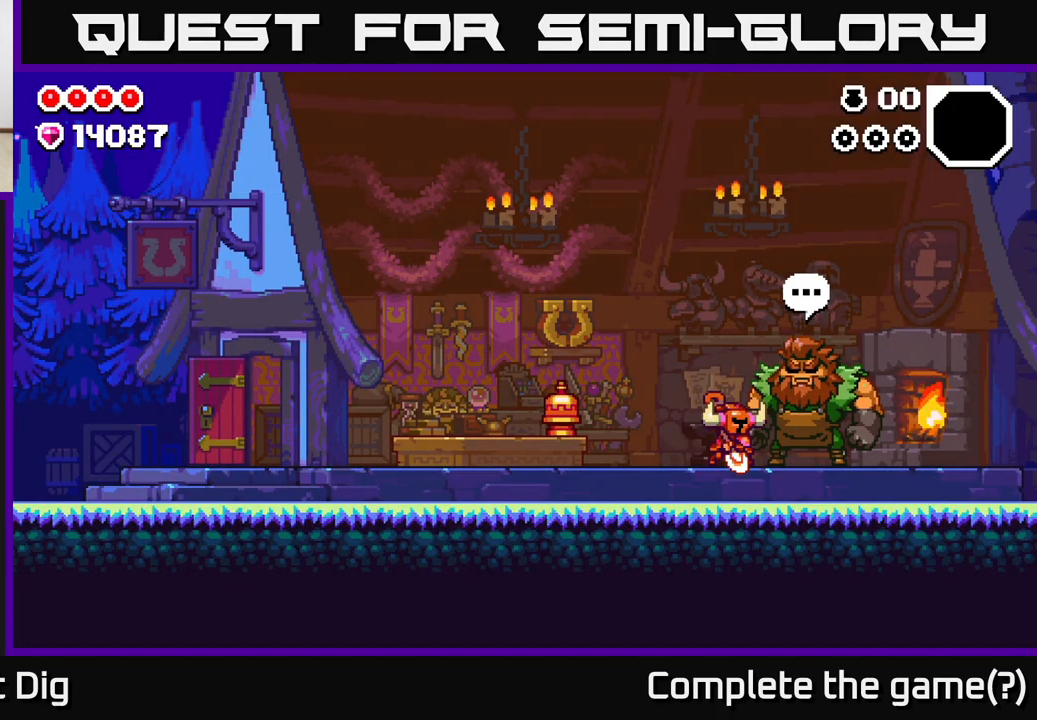
Gameplay with a controller (Xbox layout); each line is a JSON object with the inputs held at the frame after it. "events" lists button and stick changes between this image and that frame as [ms after this image, input, new state], when the widget could be followed in between.
{"buttons": [], "left_stick": "down", "right_stick": "center", "events": [[133, "left_stick", "center"], [267, "left_stick", "down"], [400, "left_stick", "center"], [483, "left_stick", "down"]]}
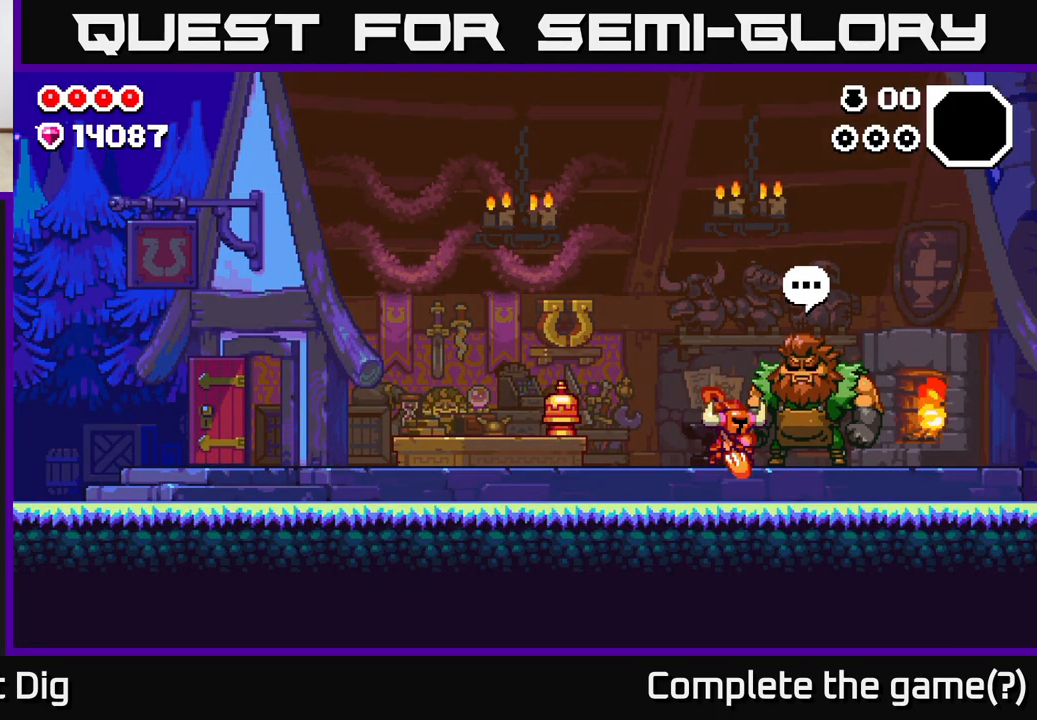
{"buttons": ["X"], "left_stick": "down", "right_stick": "center", "events": [[500, "X", "down"]]}
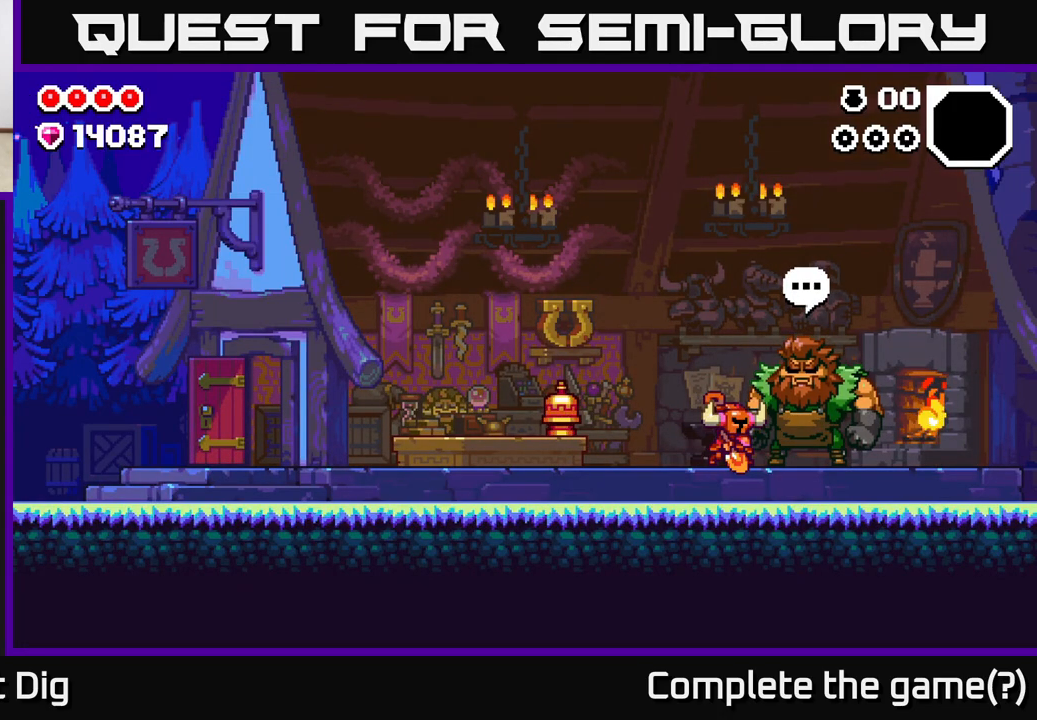
{"buttons": [], "left_stick": "left", "right_stick": "center", "events": [[167, "X", "up"], [383, "left_stick", "left"]]}
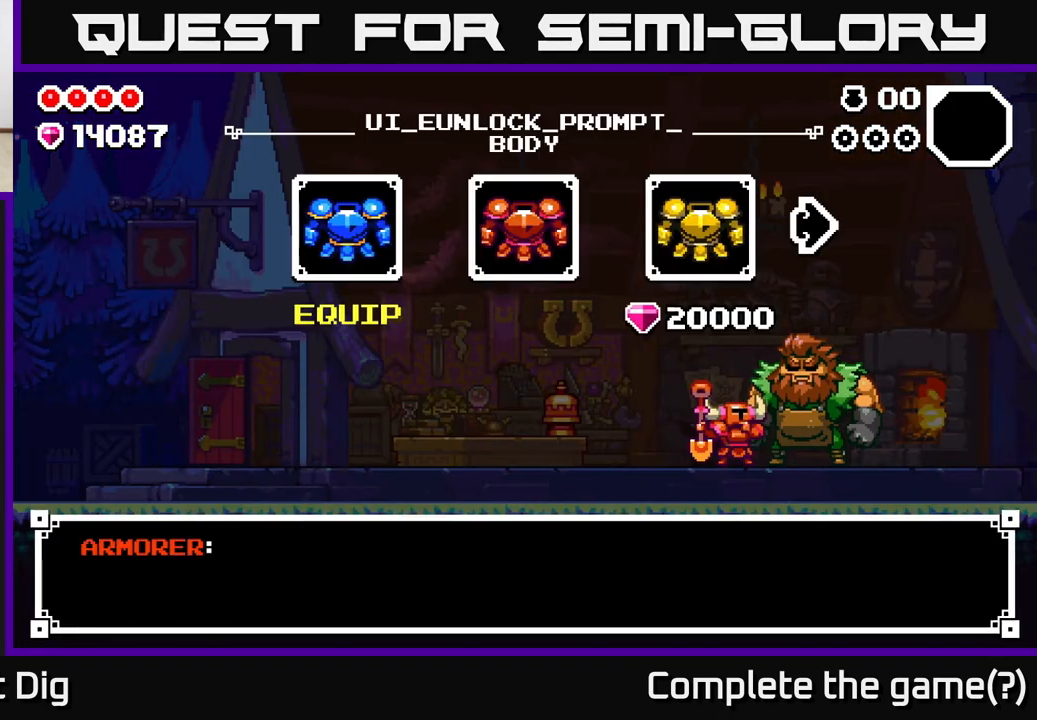
{"buttons": ["B"], "left_stick": "center", "right_stick": "center", "events": [[183, "left_stick", "center"], [483, "B", "down"]]}
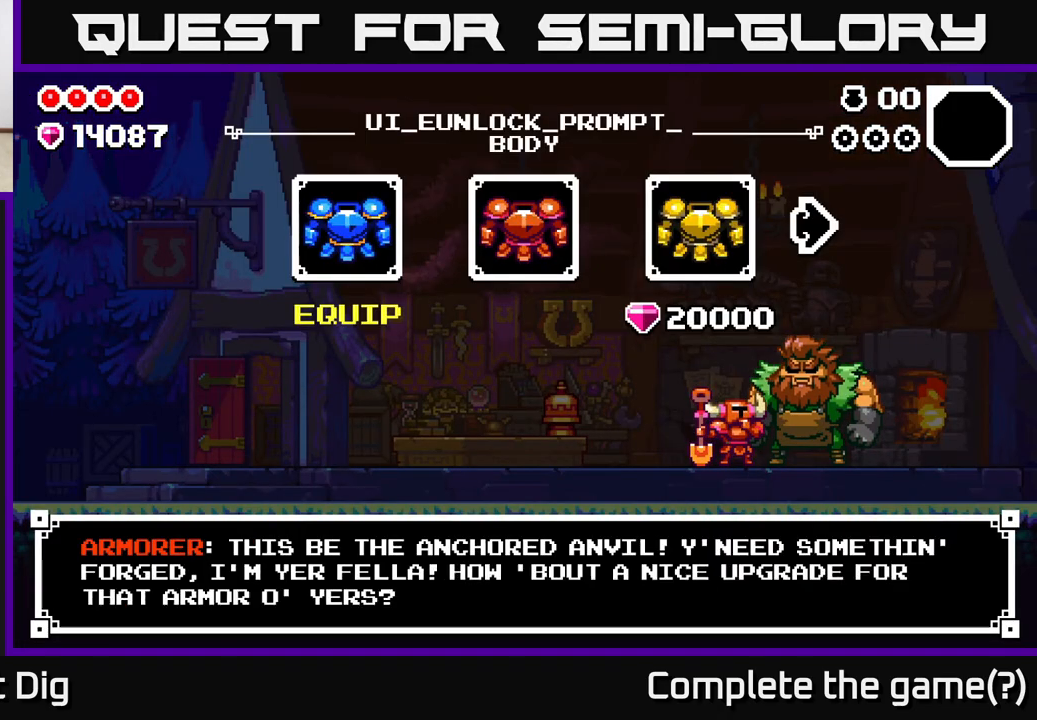
{"buttons": ["B"], "left_stick": "center", "right_stick": "center", "events": [[100, "B", "up"], [500, "B", "down"]]}
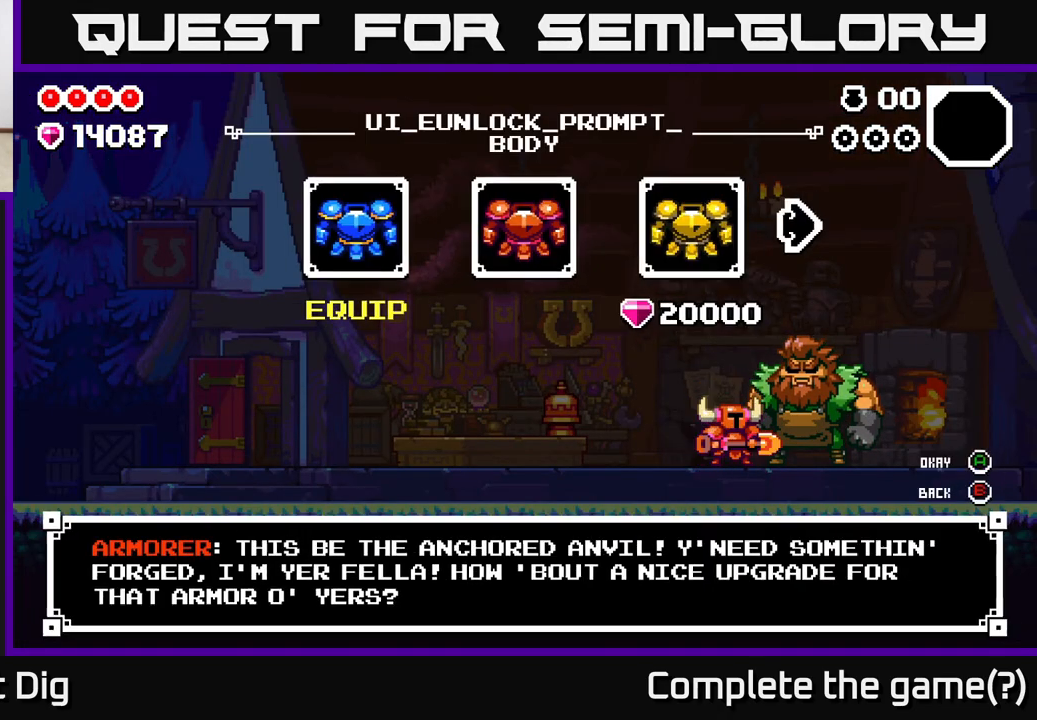
{"buttons": [], "left_stick": "left", "right_stick": "center", "events": [[133, "B", "up"], [433, "left_stick", "left"]]}
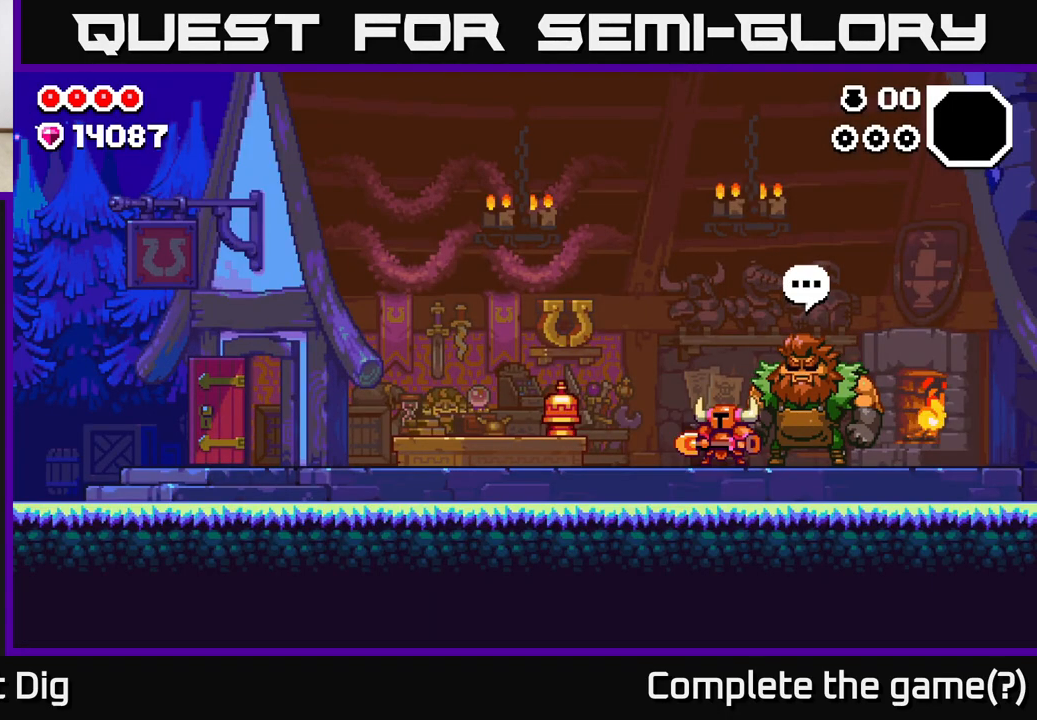
{"buttons": [], "left_stick": "right", "right_stick": "center", "events": [[300, "left_stick", "center"], [350, "left_stick", "right"]]}
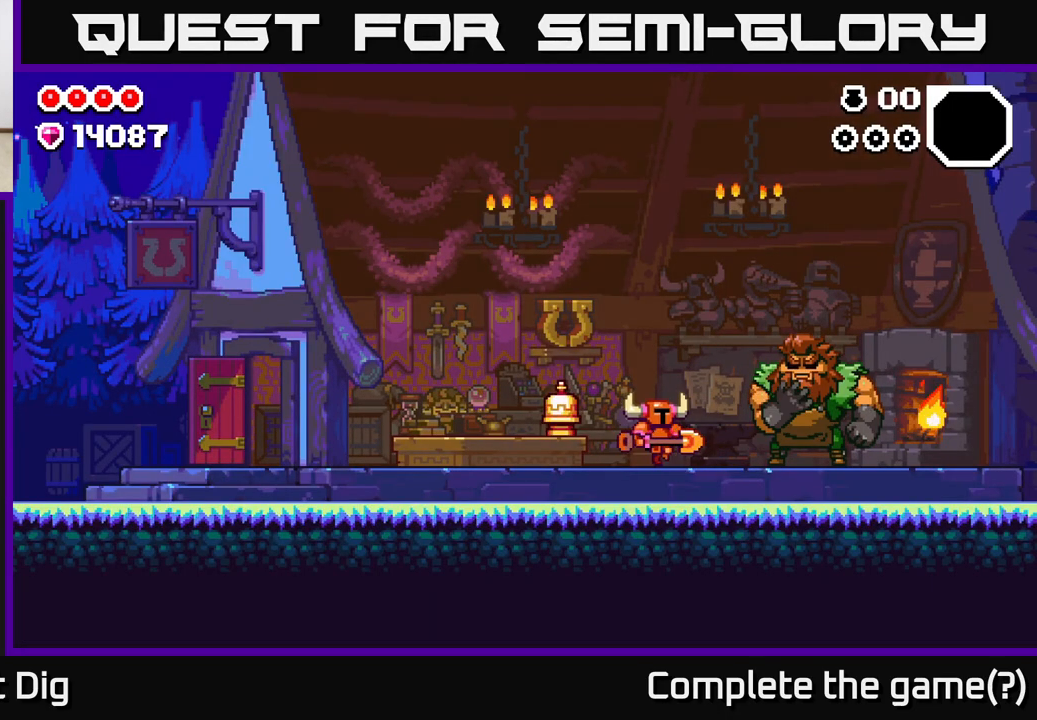
{"buttons": [], "left_stick": "center", "right_stick": "center", "events": [[200, "X", "down"], [217, "left_stick", "center"], [250, "X", "up"]]}
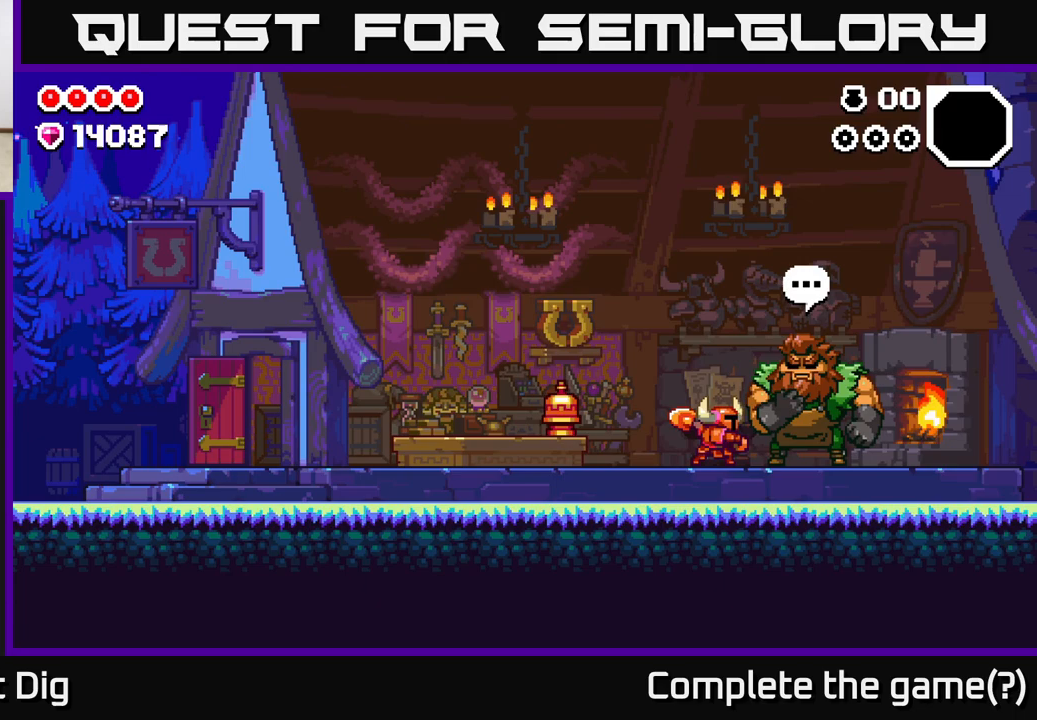
{"buttons": [], "left_stick": "center", "right_stick": "center", "events": [[100, "left_stick", "right"], [250, "X", "down"], [300, "left_stick", "center"], [317, "X", "up"]]}
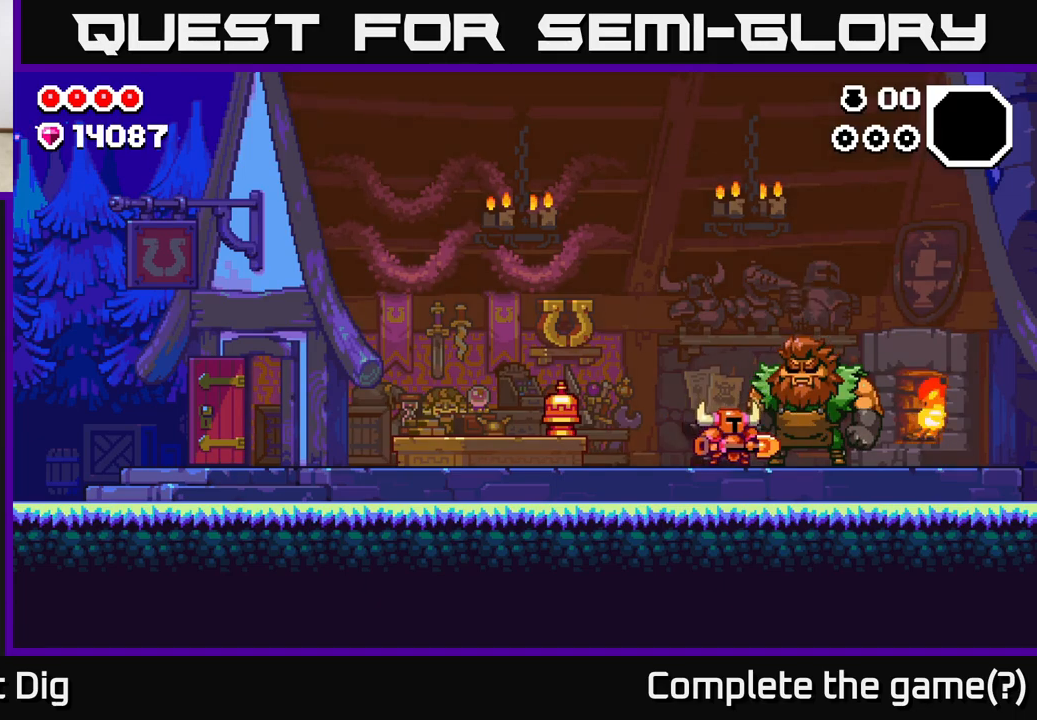
{"buttons": [], "left_stick": "center", "right_stick": "center", "events": []}
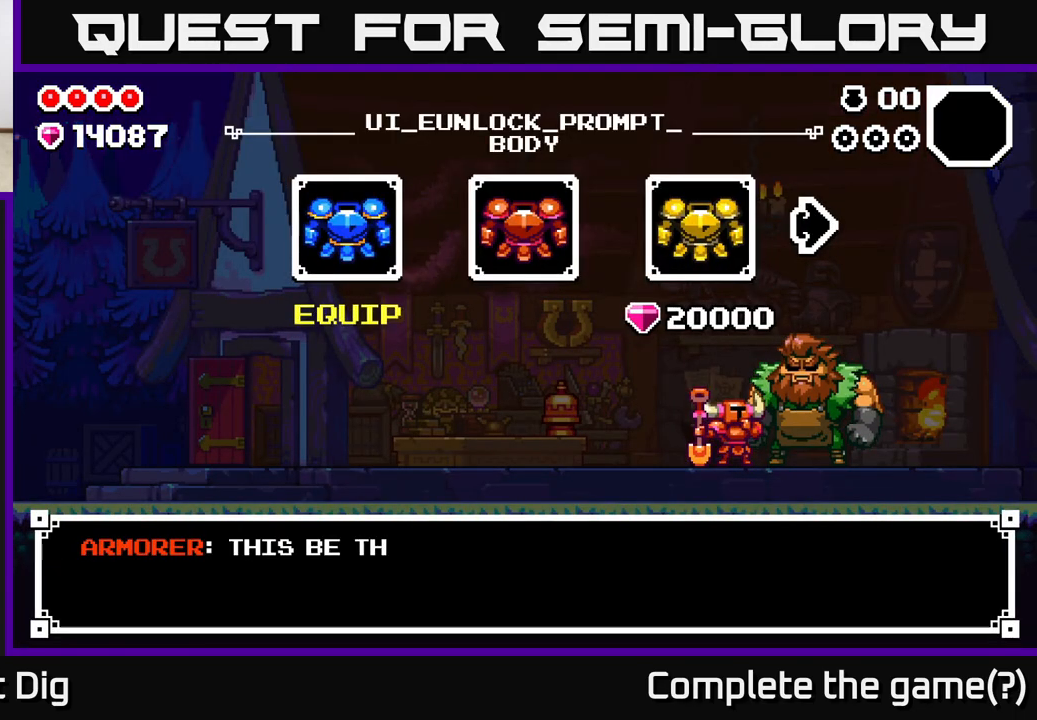
{"buttons": [], "left_stick": "center", "right_stick": "center", "events": [[33, "left_stick", "left"], [217, "left_stick", "center"]]}
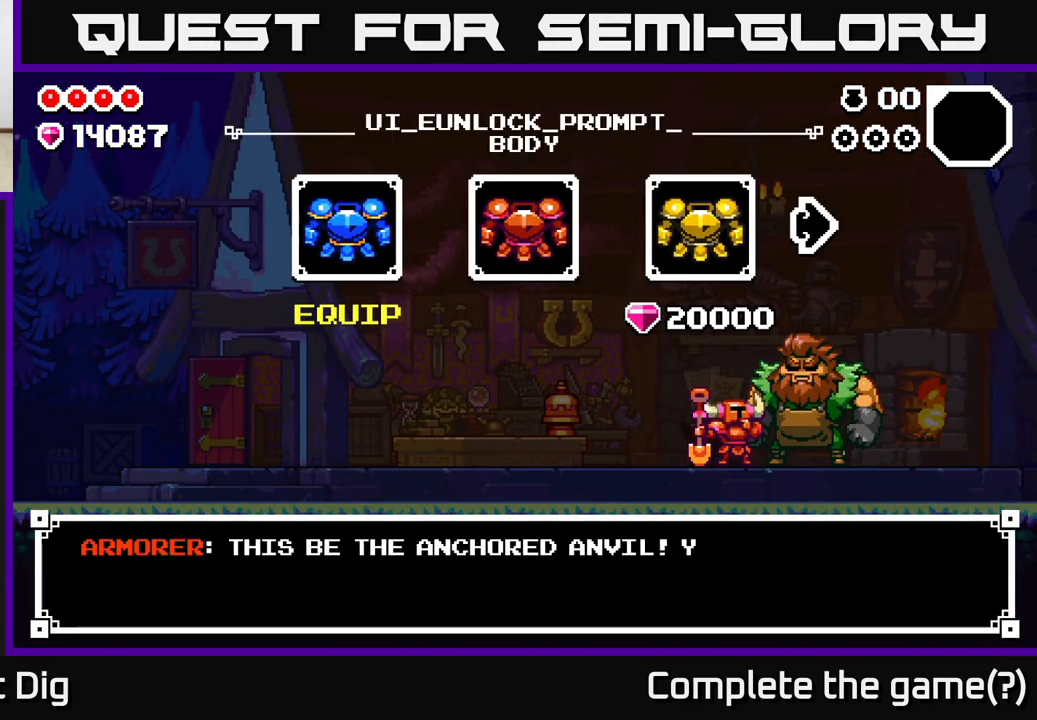
{"buttons": [], "left_stick": "left", "right_stick": "center", "events": [[133, "A", "down"], [200, "A", "up"], [467, "left_stick", "left"]]}
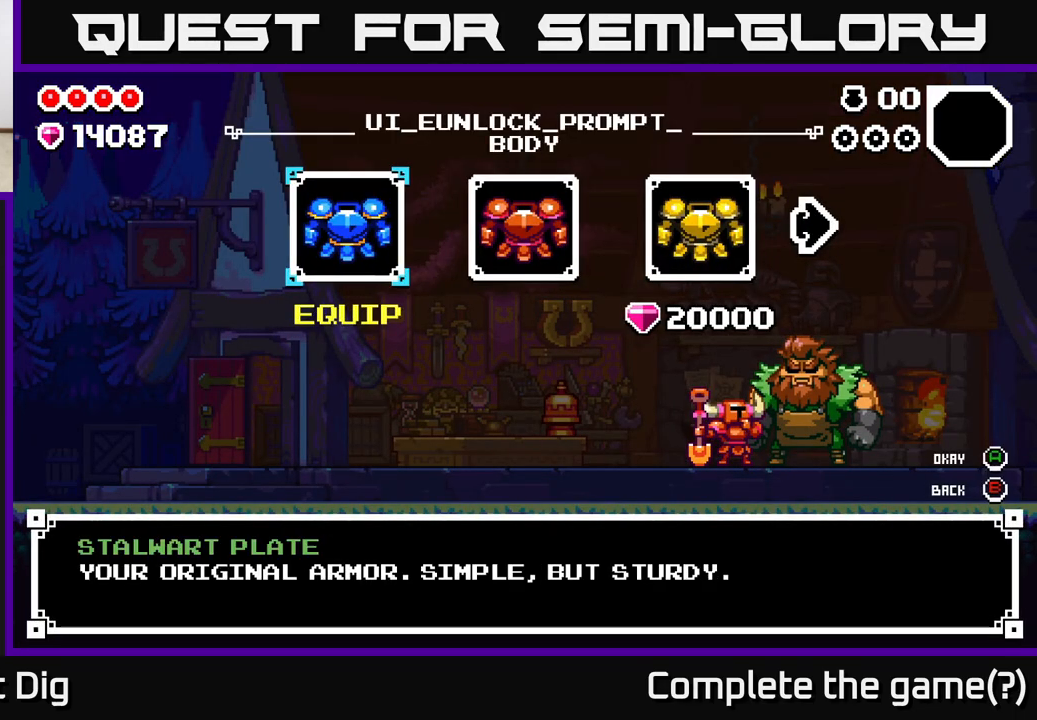
{"buttons": [], "left_stick": "center", "right_stick": "center", "events": [[117, "left_stick", "center"]]}
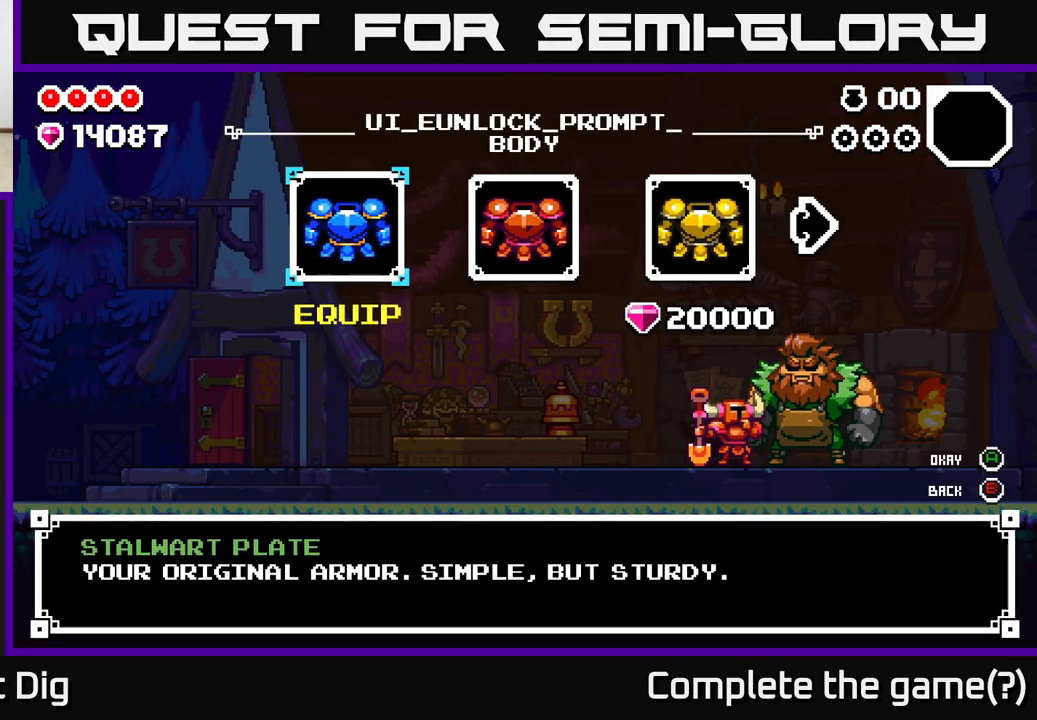
{"buttons": [], "left_stick": "center", "right_stick": "center", "events": []}
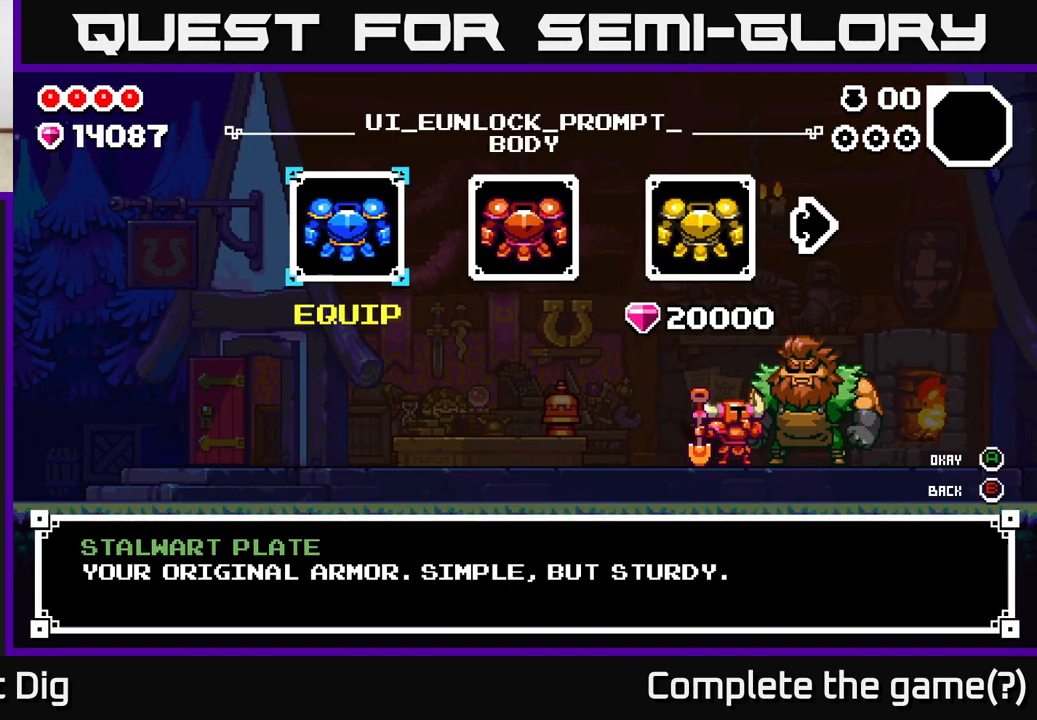
{"buttons": [], "left_stick": "center", "right_stick": "center", "events": []}
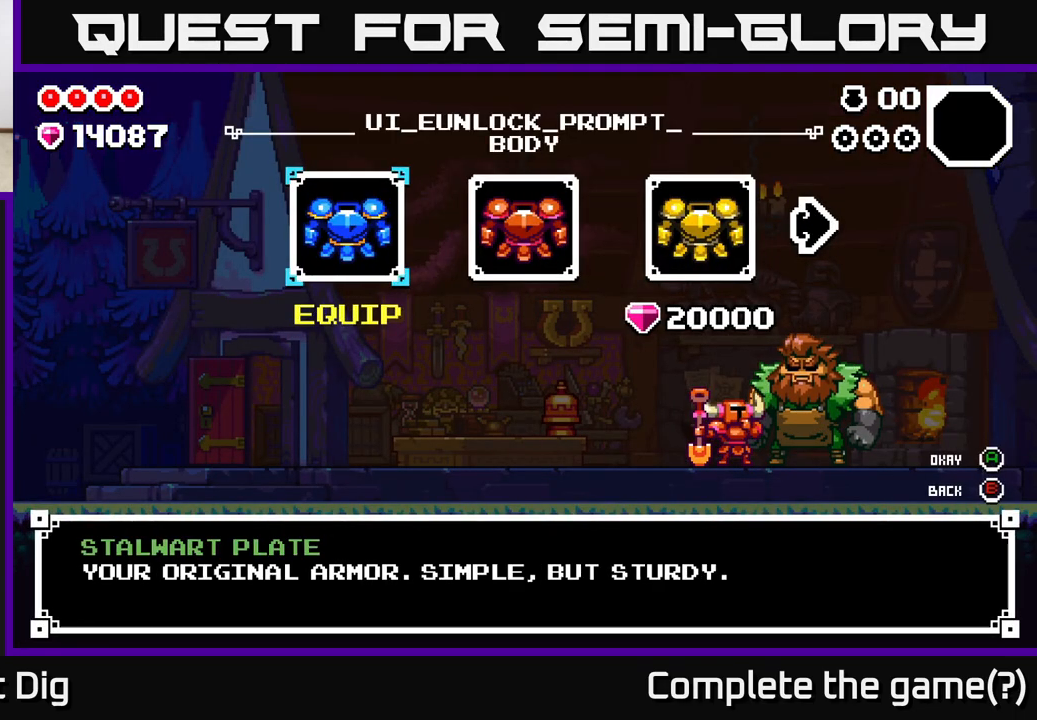
{"buttons": [], "left_stick": "center", "right_stick": "center", "events": []}
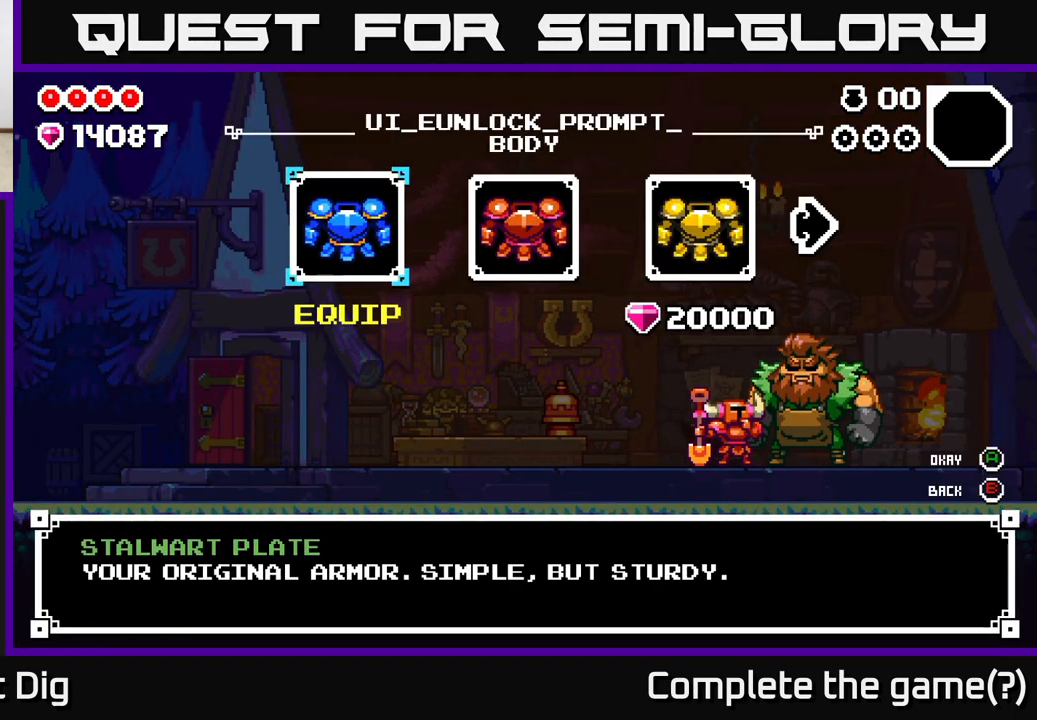
{"buttons": [], "left_stick": "left", "right_stick": "center", "events": [[67, "B", "down"], [133, "B", "up"], [317, "left_stick", "left"]]}
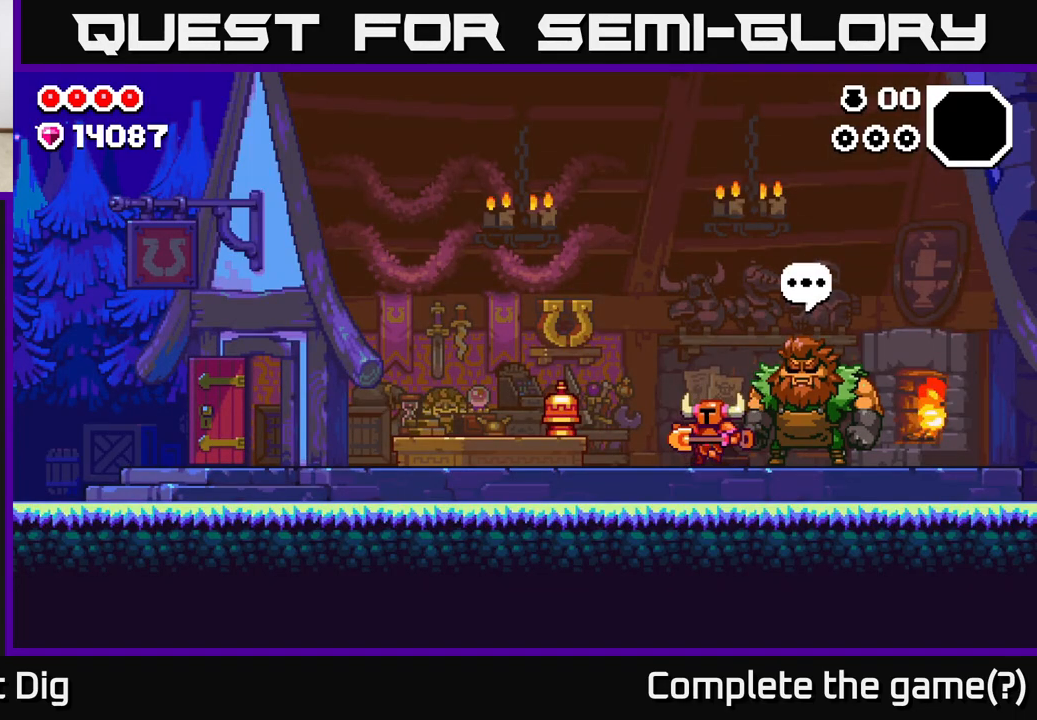
{"buttons": [], "left_stick": "left", "right_stick": "center", "events": [[217, "A", "down"], [283, "A", "up"]]}
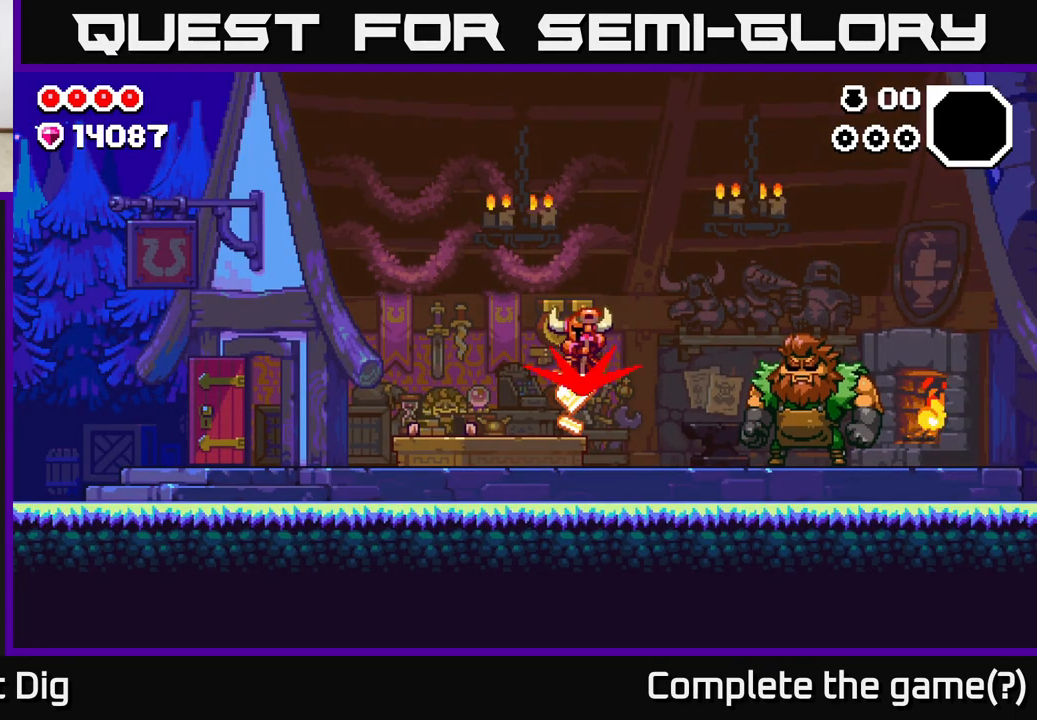
{"buttons": [], "left_stick": "left", "right_stick": "center", "events": []}
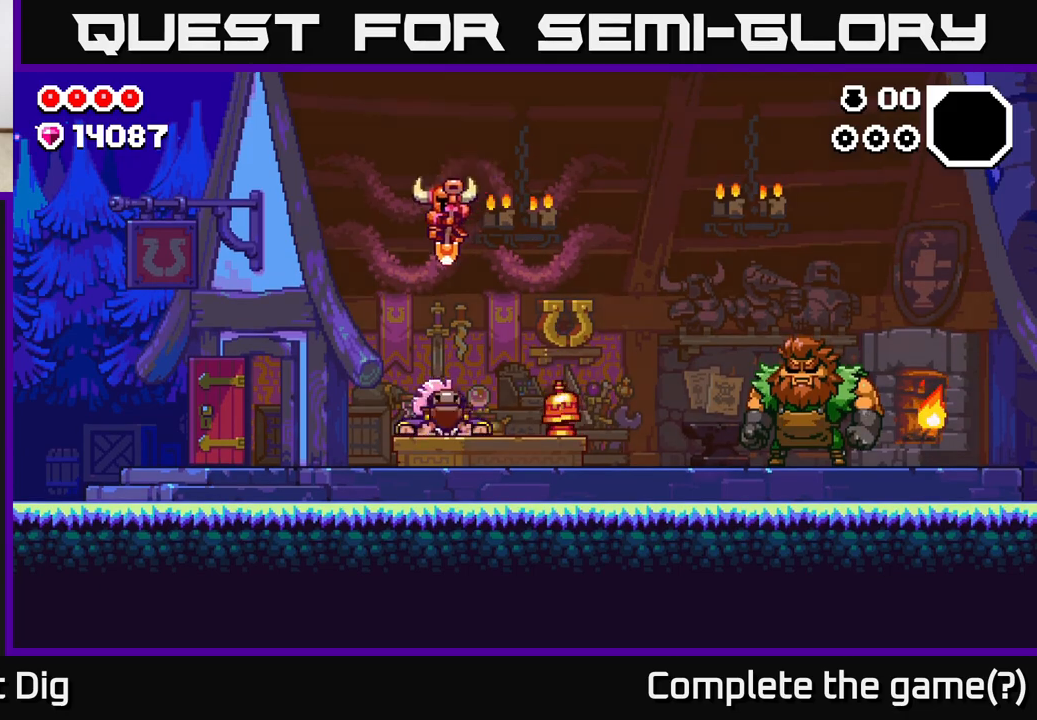
{"buttons": [], "left_stick": "left", "right_stick": "center", "events": []}
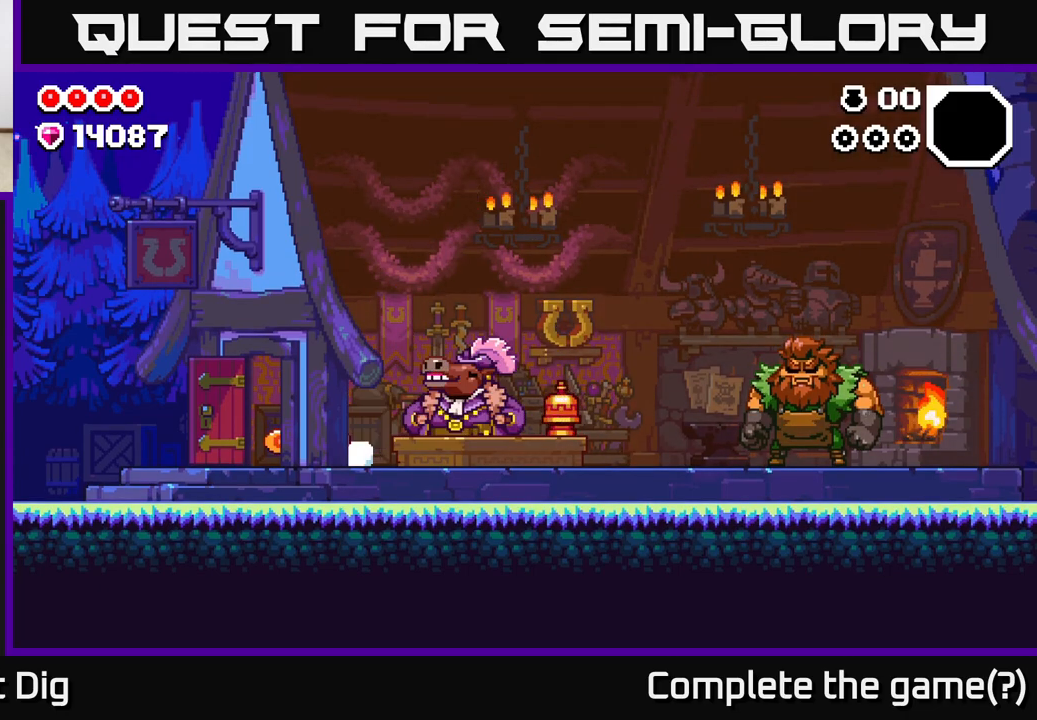
{"buttons": [], "left_stick": "right", "right_stick": "center", "events": [[67, "left_stick", "right"]]}
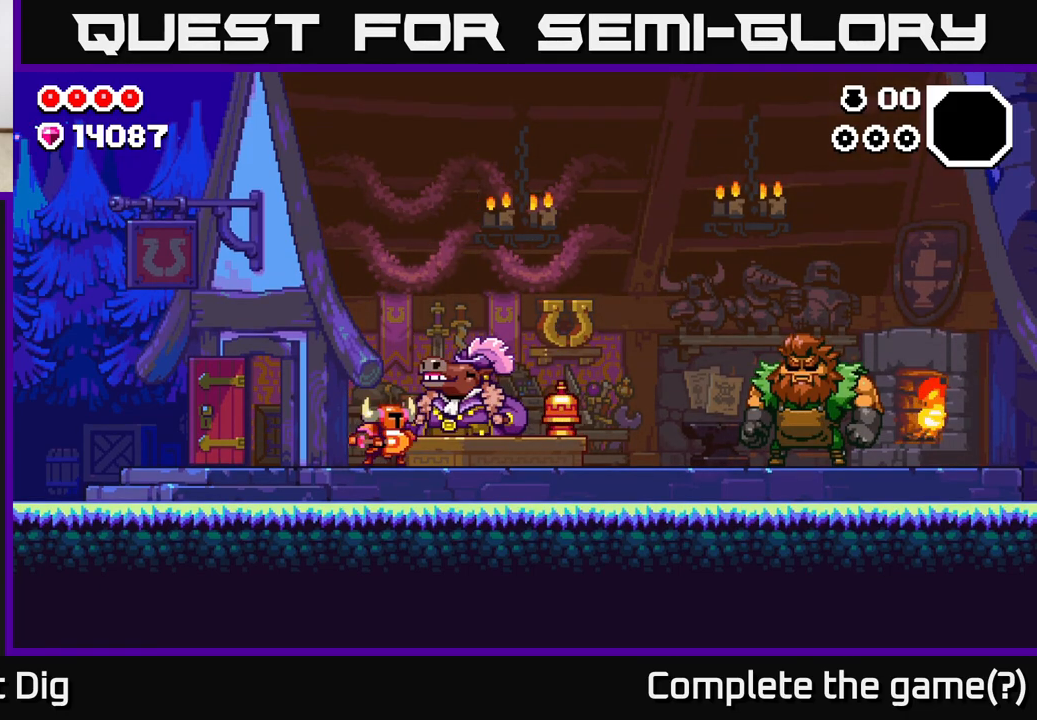
{"buttons": [], "left_stick": "center", "right_stick": "center", "events": [[33, "X", "down"], [83, "X", "up"], [100, "left_stick", "center"]]}
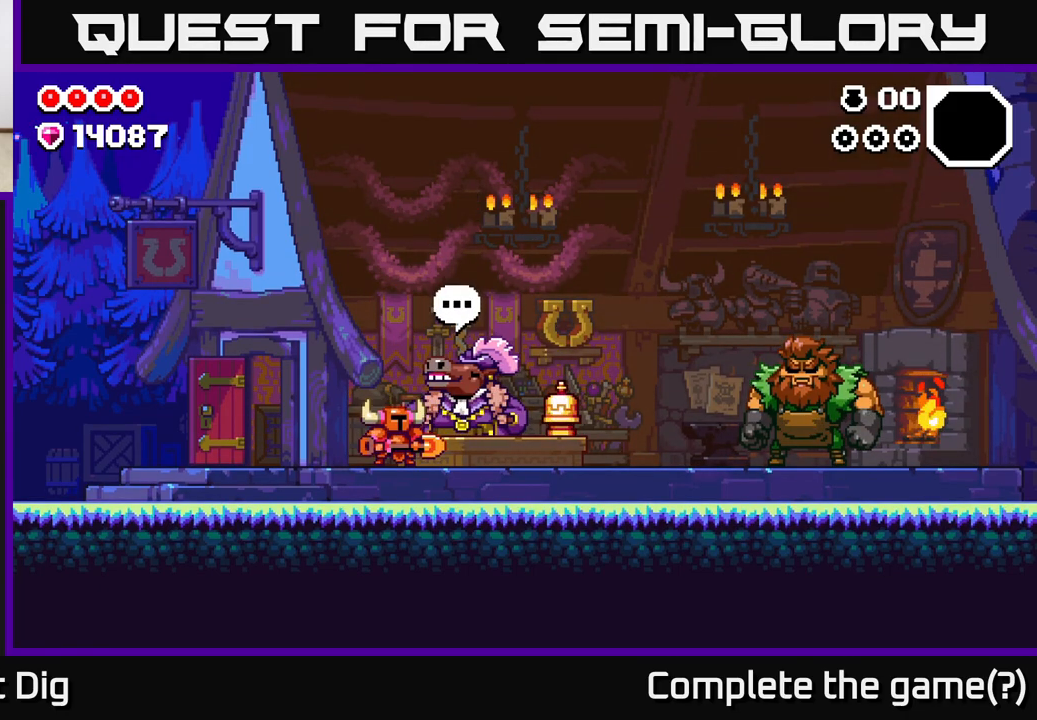
{"buttons": [], "left_stick": "center", "right_stick": "center", "events": [[83, "X", "down"], [150, "X", "up"]]}
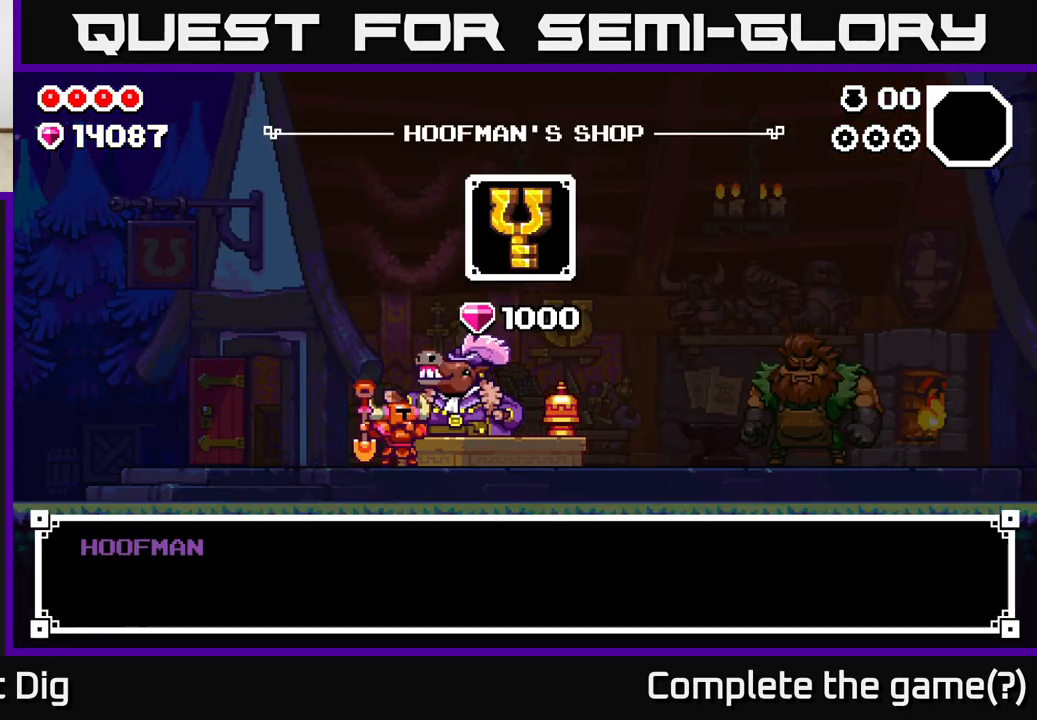
{"buttons": ["A"], "left_stick": "center", "right_stick": "center", "events": [[433, "A", "down"]]}
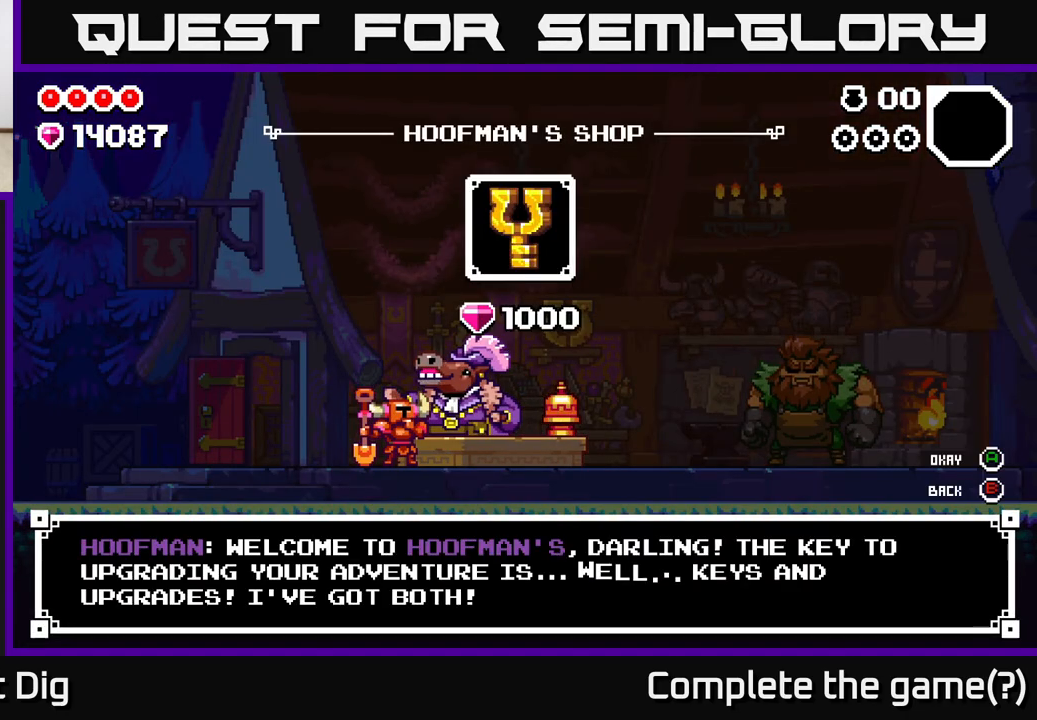
{"buttons": [], "left_stick": "center", "right_stick": "center", "events": [[67, "A", "up"], [233, "A", "down"], [317, "A", "up"]]}
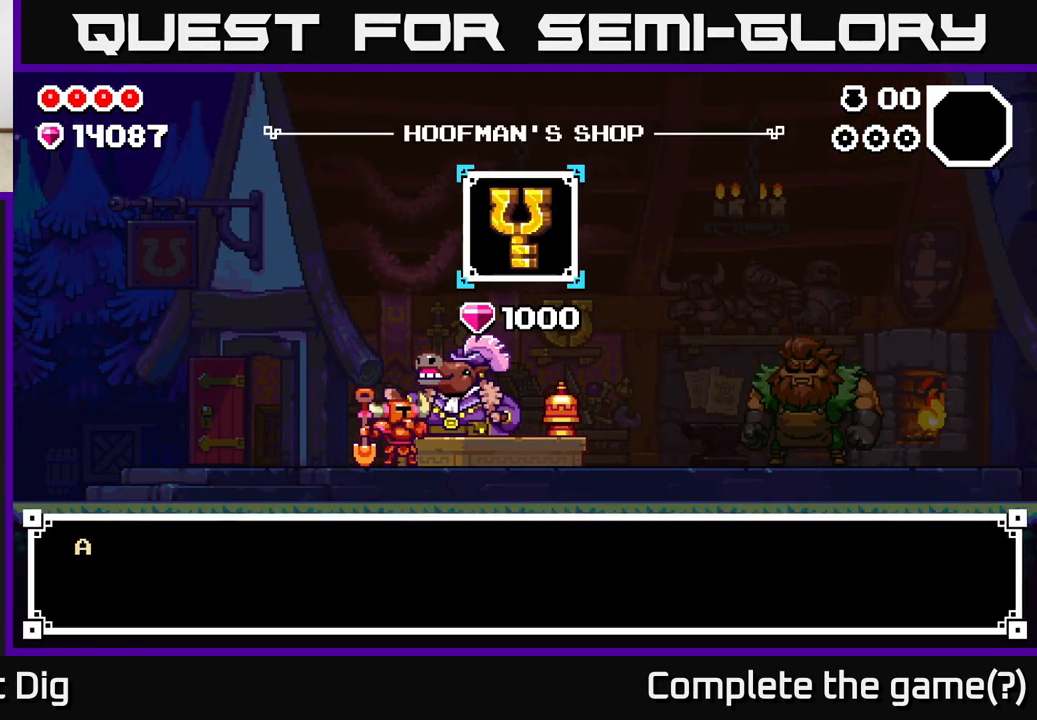
{"buttons": [], "left_stick": "center", "right_stick": "center", "events": [[17, "A", "down"], [100, "A", "up"], [317, "A", "down"], [417, "A", "up"]]}
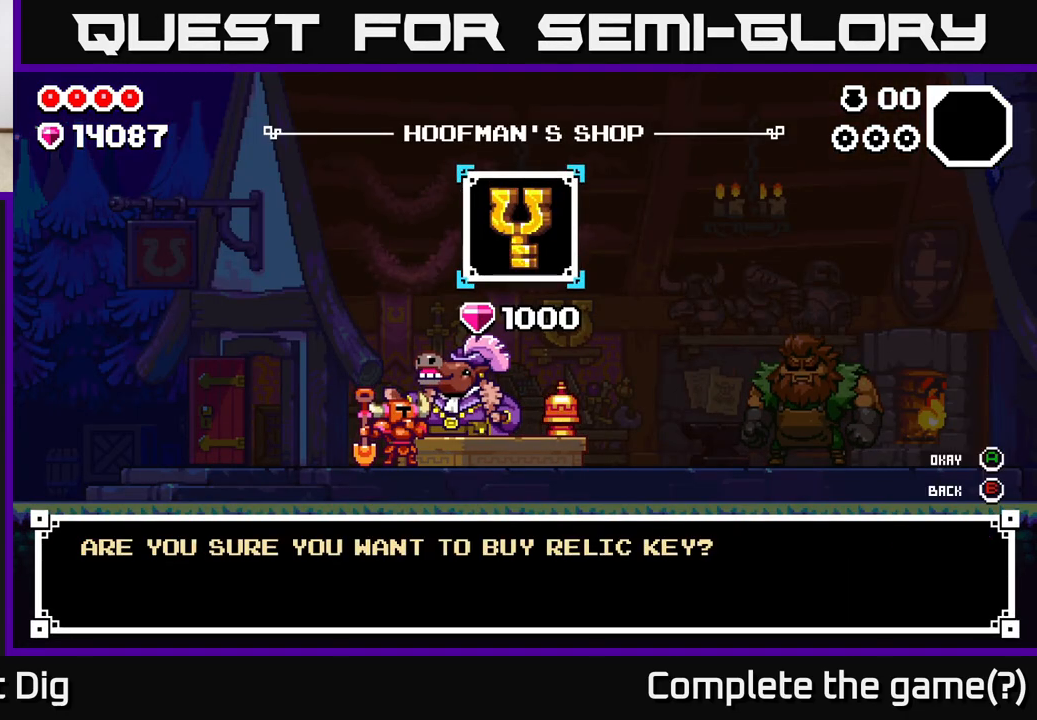
{"buttons": [], "left_stick": "center", "right_stick": "center", "events": [[100, "A", "down"], [150, "A", "up"]]}
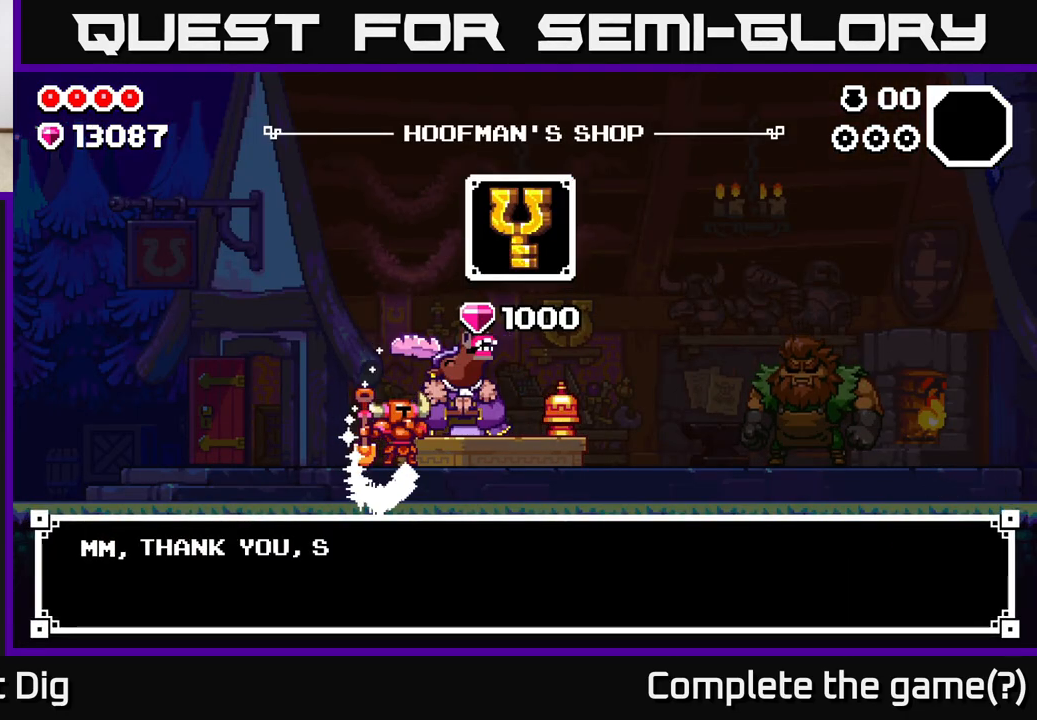
{"buttons": [], "left_stick": "center", "right_stick": "center", "events": []}
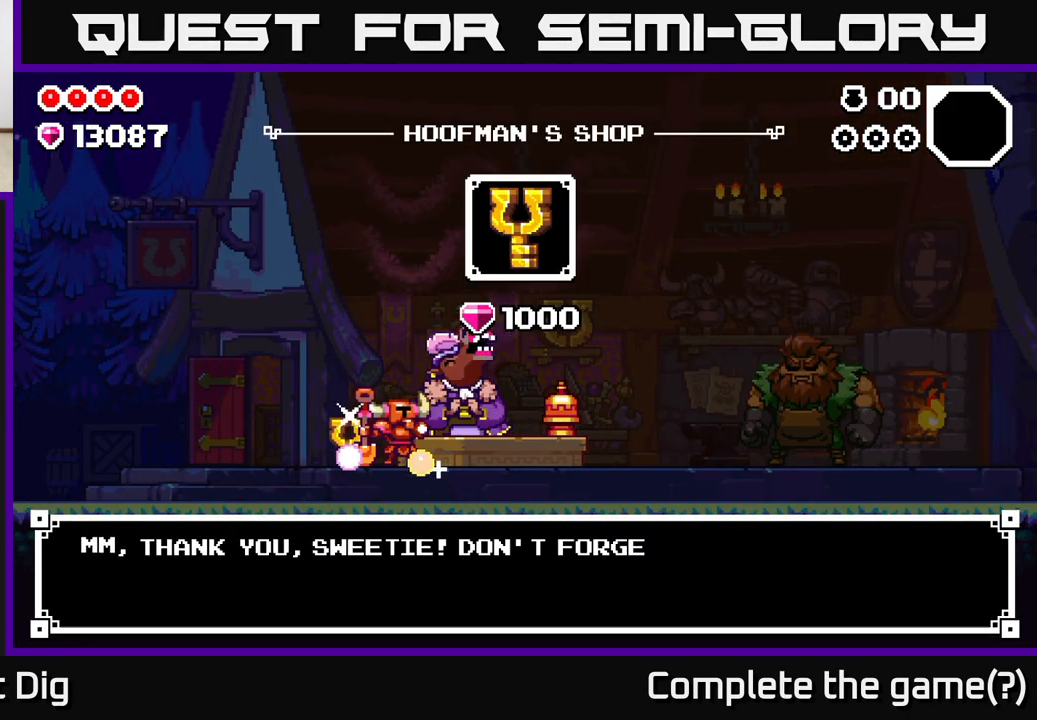
{"buttons": [], "left_stick": "center", "right_stick": "center", "events": []}
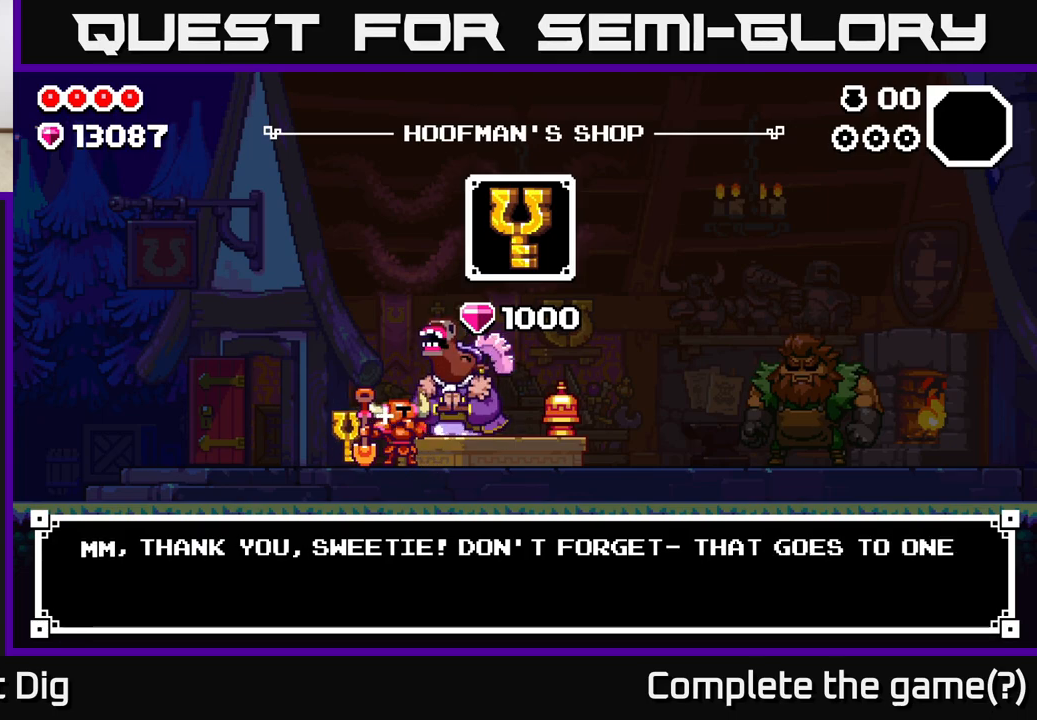
{"buttons": [], "left_stick": "center", "right_stick": "center", "events": [[100, "B", "down"], [217, "B", "up"]]}